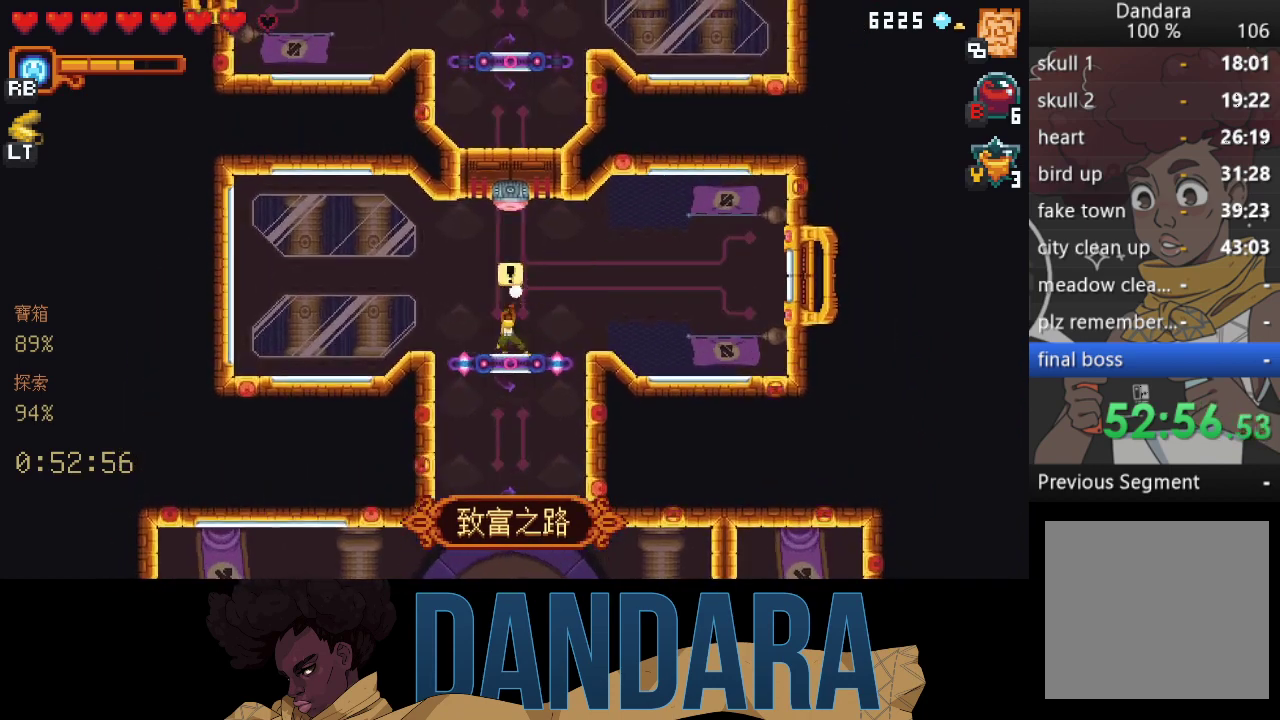
Gameplay with a controller (Xbox layout); each line is a JSON object with the inputs held at the frame after it. "events" lists button and stick changes between this image and that frame as [ms after this image, input, new state], when the widget could be followed in between. Not read: L3 R3 right_stick.
{"buttons": [], "left_stick": "up-right", "events": [[67, "X", "up"], [100, "X", "down"], [467, "X", "up"], [467, "left_stick", "up-right"]]}
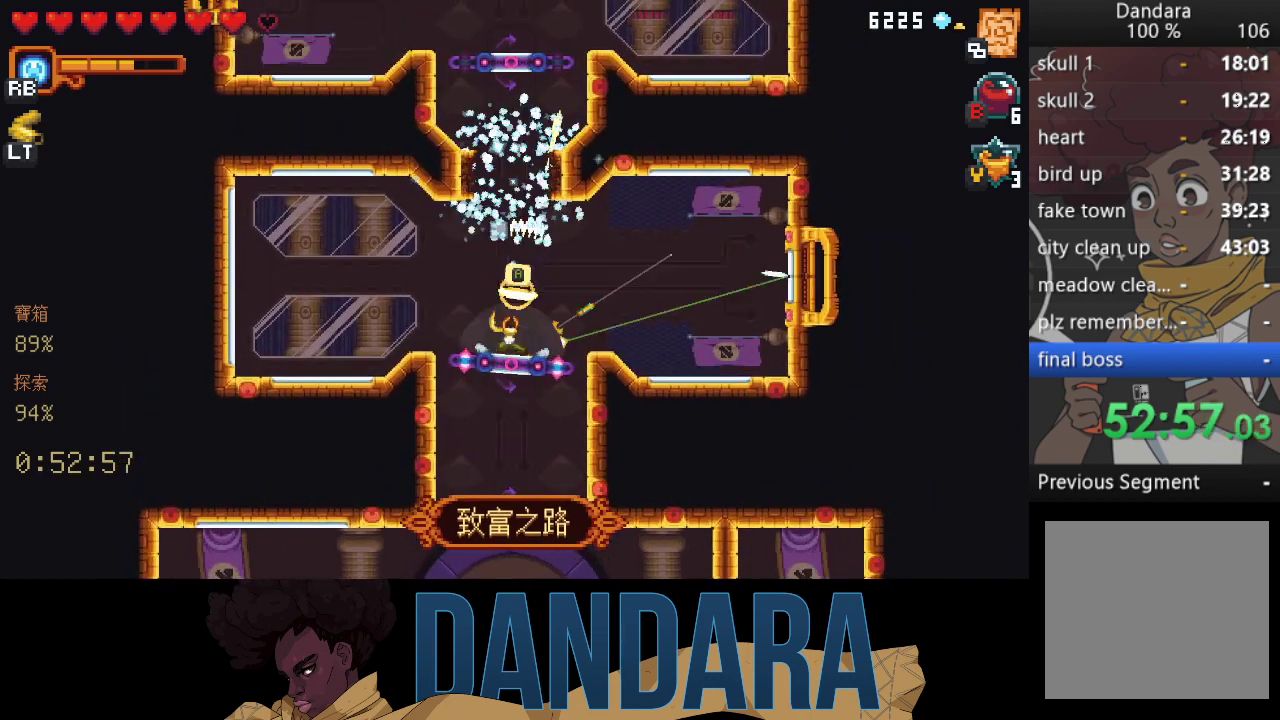
{"buttons": [], "left_stick": "center", "events": [[100, "A", "down"], [233, "A", "up"], [267, "left_stick", "right"], [333, "A", "down"], [367, "left_stick", "center"], [433, "A", "up"]]}
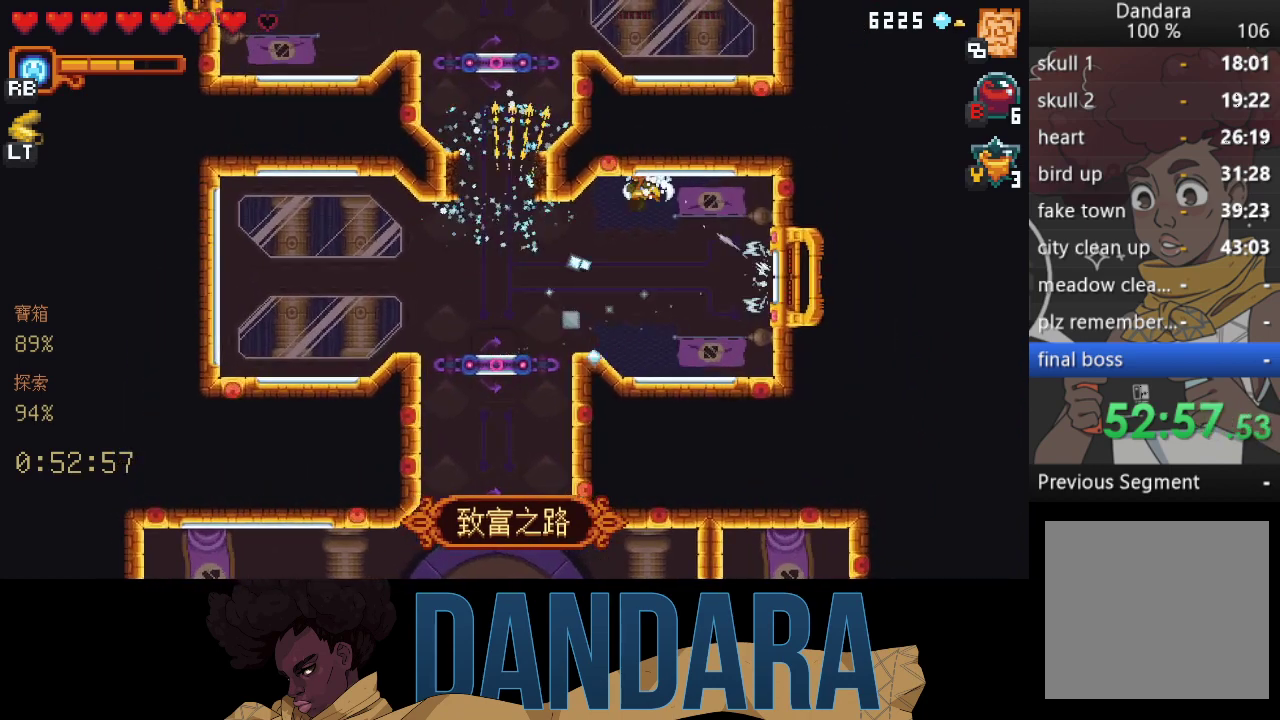
{"buttons": [], "left_stick": "right", "events": [[33, "A", "down"], [133, "A", "up"], [333, "left_stick", "right"], [367, "A", "down"], [500, "A", "up"]]}
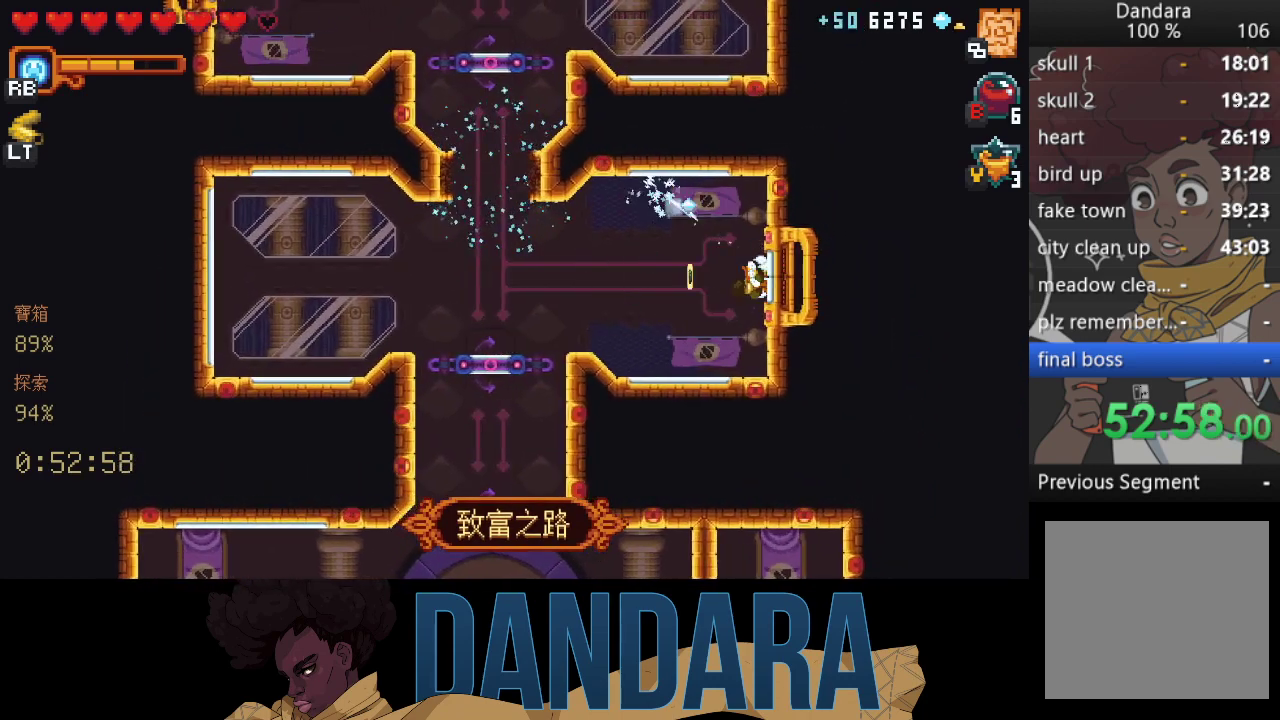
{"buttons": ["A"], "left_stick": "center", "events": [[100, "A", "down"], [100, "left_stick", "center"], [167, "A", "up"], [267, "A", "down"], [333, "A", "up"], [433, "A", "down"]]}
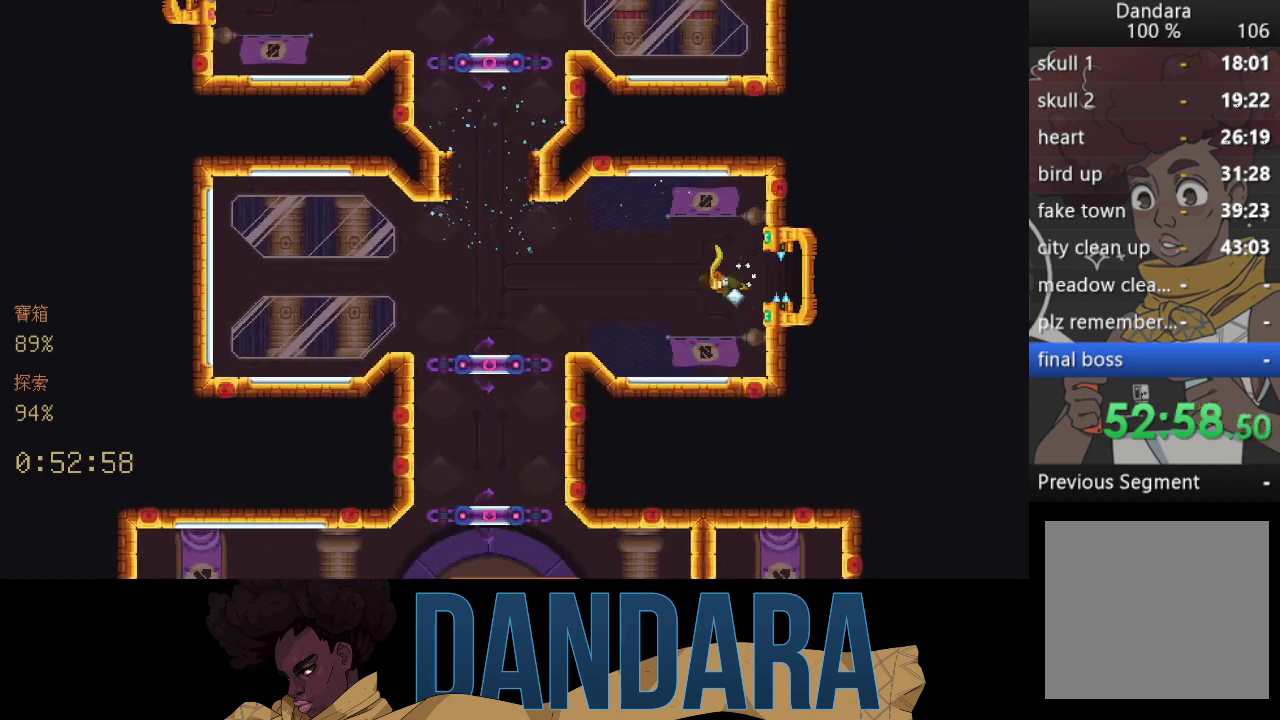
{"buttons": [], "left_stick": "center", "events": [[33, "A", "up"]]}
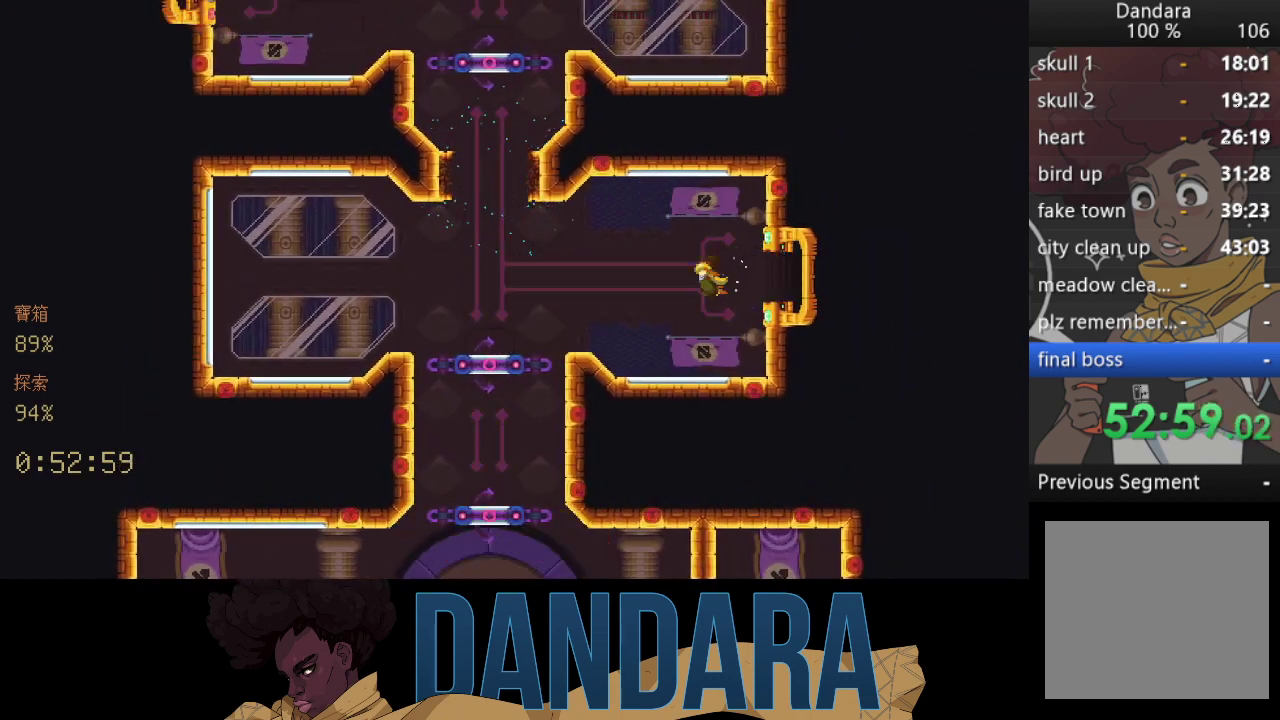
{"buttons": [], "left_stick": "center", "events": []}
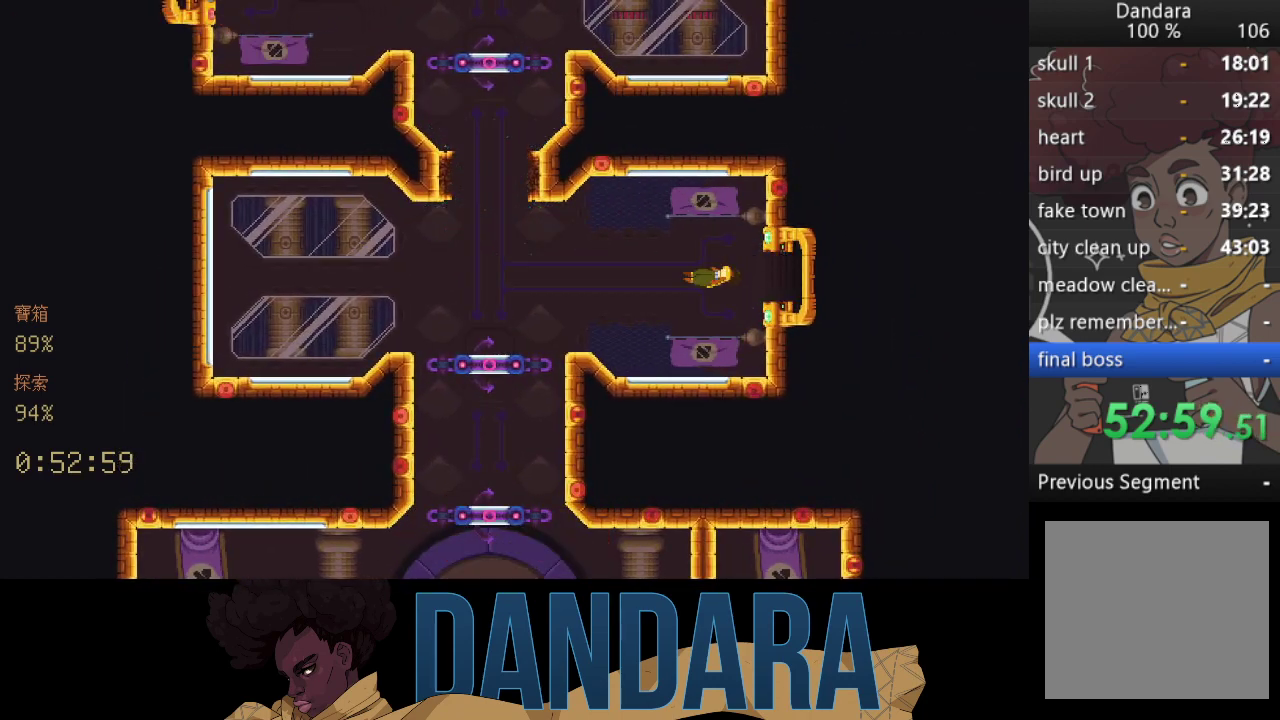
{"buttons": [], "left_stick": "center", "events": []}
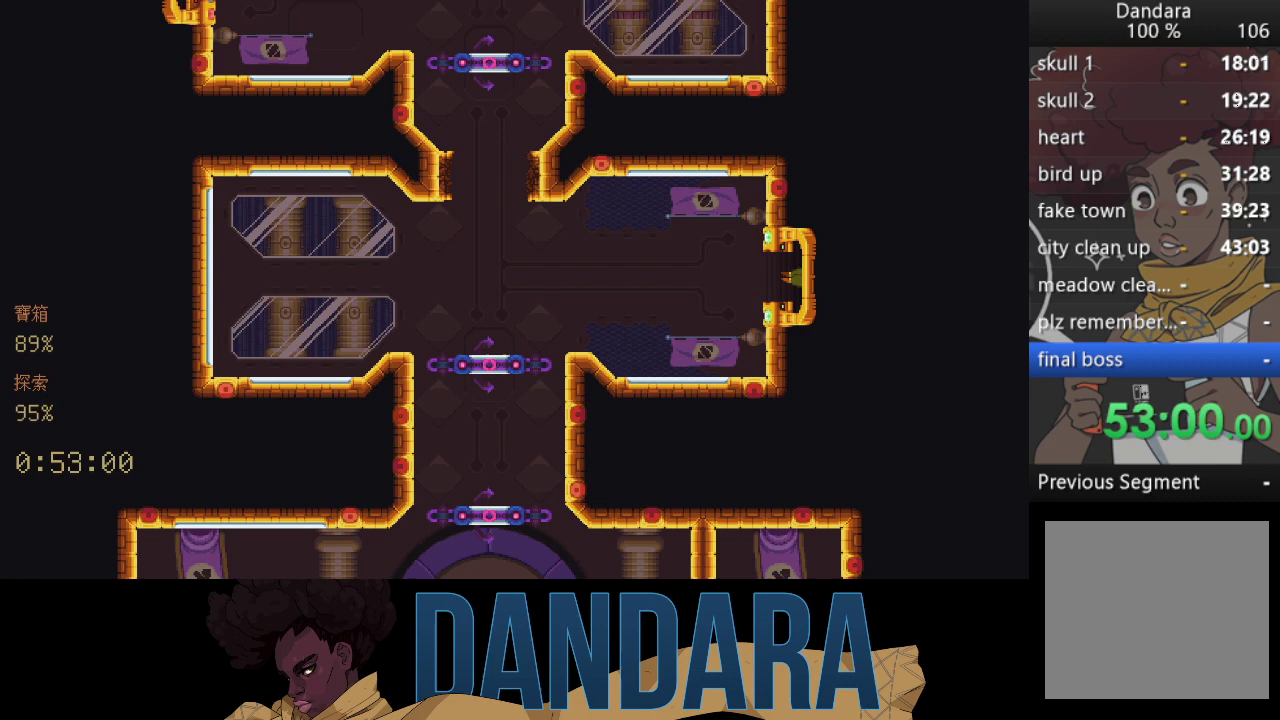
{"buttons": [], "left_stick": "center", "events": []}
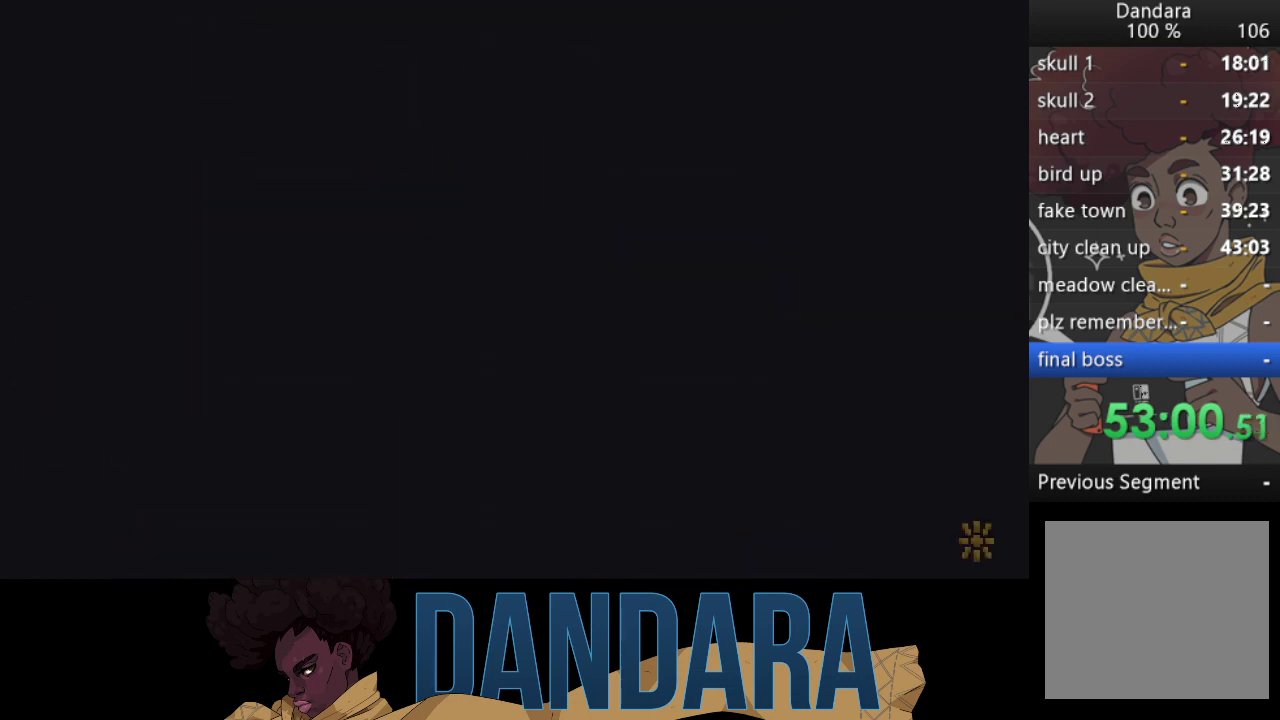
{"buttons": [], "left_stick": "center", "events": []}
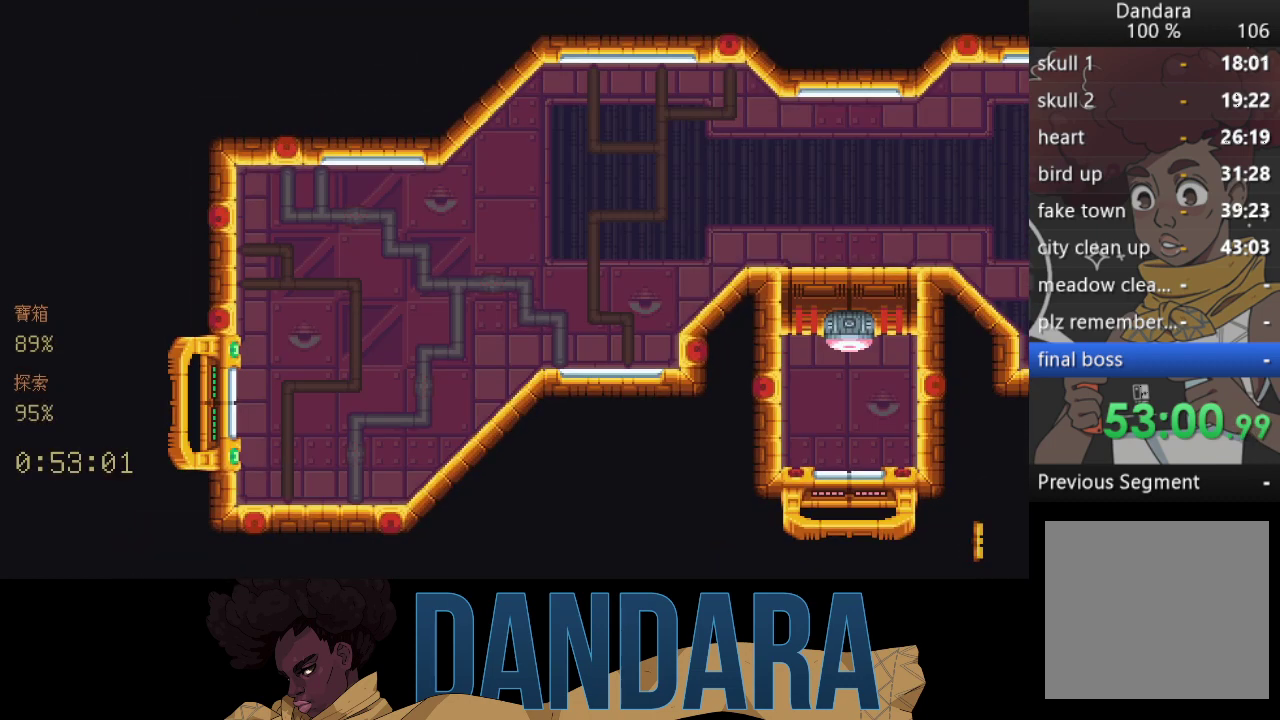
{"buttons": [], "left_stick": "center", "events": []}
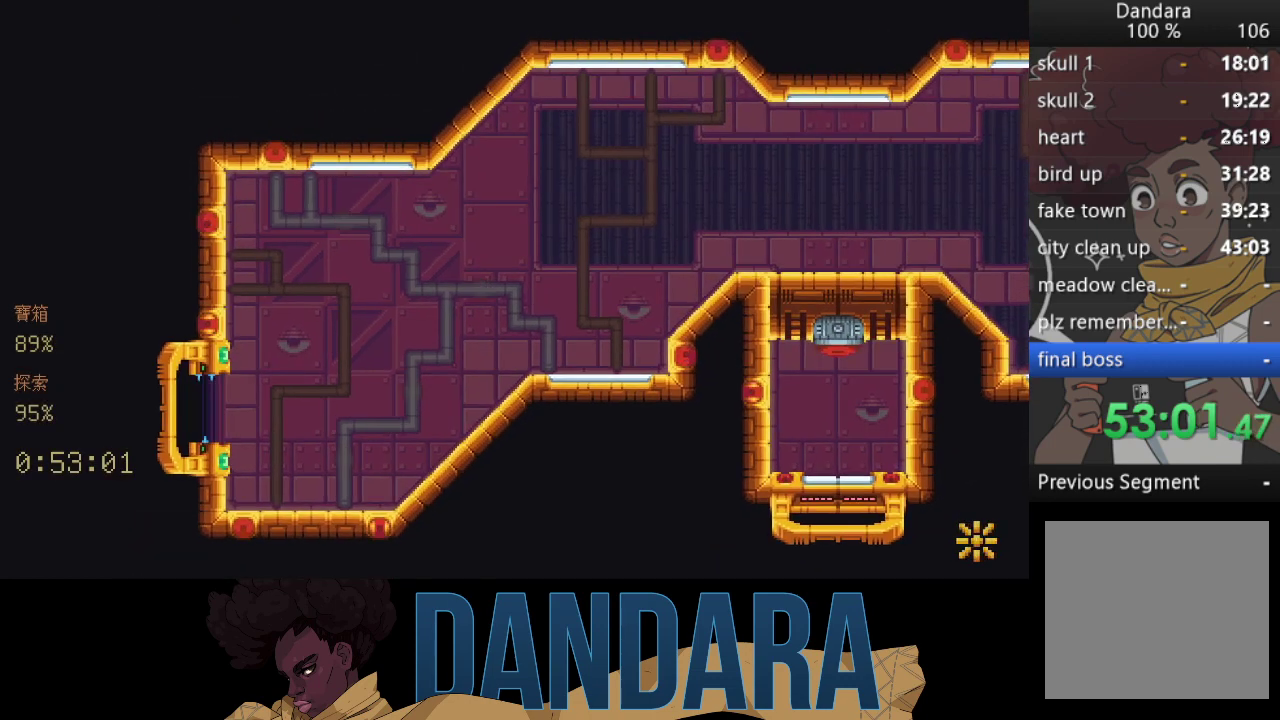
{"buttons": [], "left_stick": "up-right", "events": [[433, "left_stick", "up-right"]]}
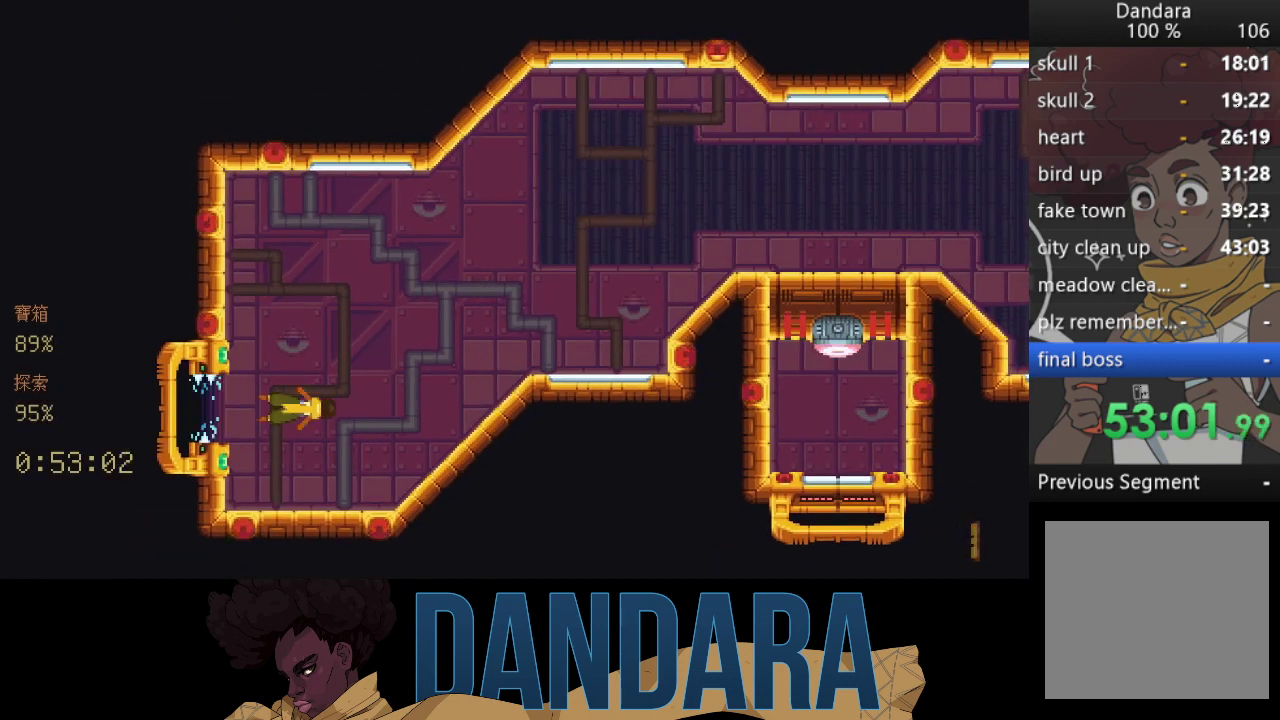
{"buttons": [], "left_stick": "up-right", "events": []}
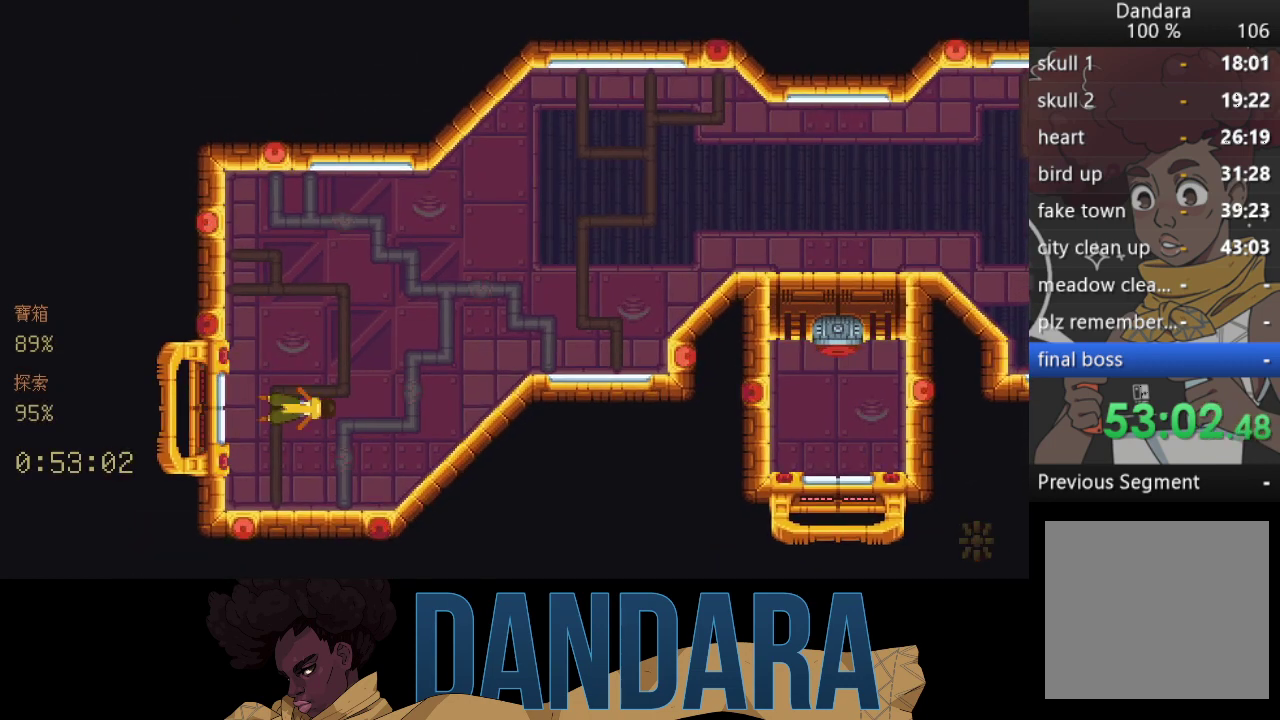
{"buttons": [], "left_stick": "down-right", "events": [[300, "A", "down"], [467, "A", "up"], [467, "left_stick", "down-right"]]}
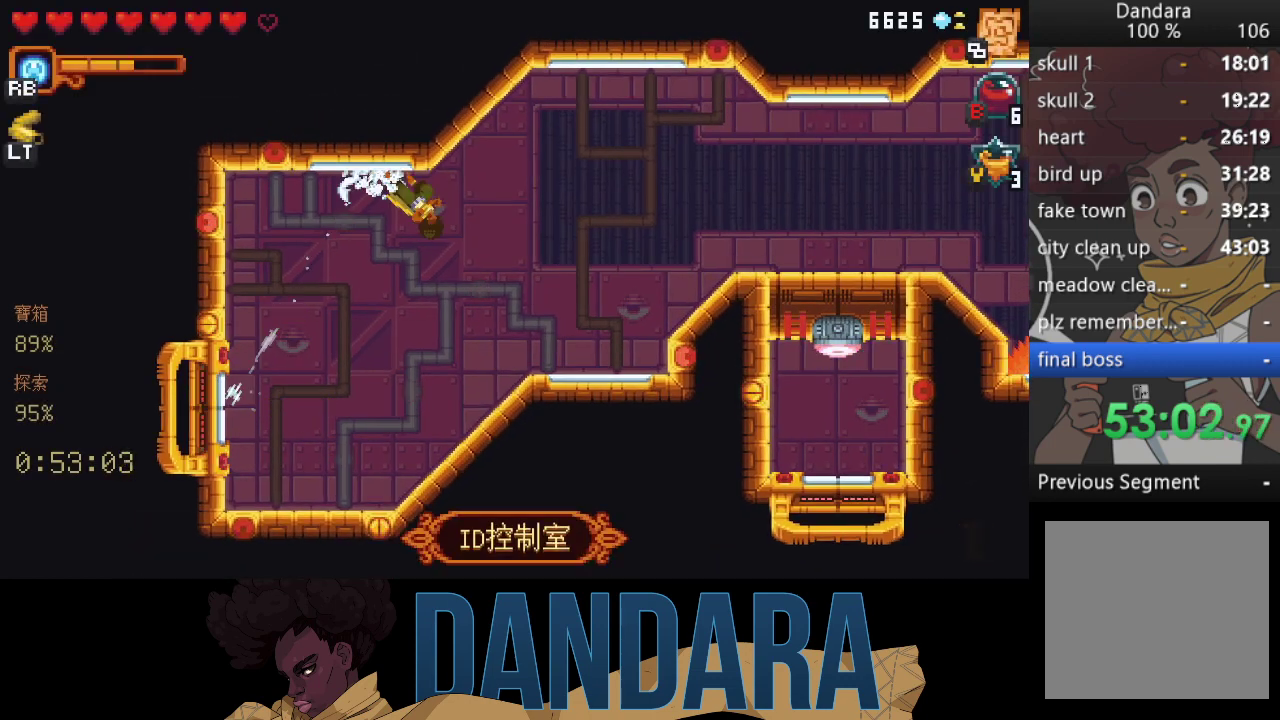
{"buttons": [], "left_stick": "right", "events": [[67, "A", "down"], [167, "A", "up"], [167, "left_stick", "up-right"], [267, "A", "down"], [400, "A", "up"], [400, "left_stick", "right"]]}
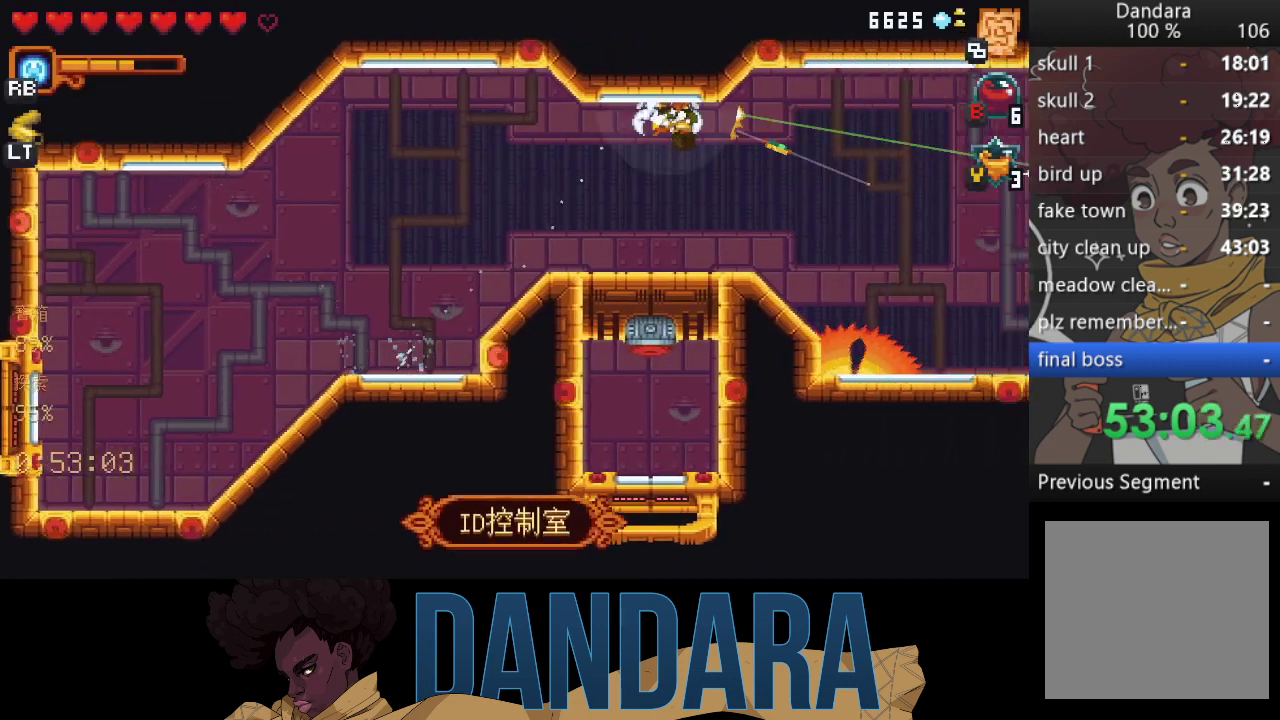
{"buttons": [], "left_stick": "right", "events": []}
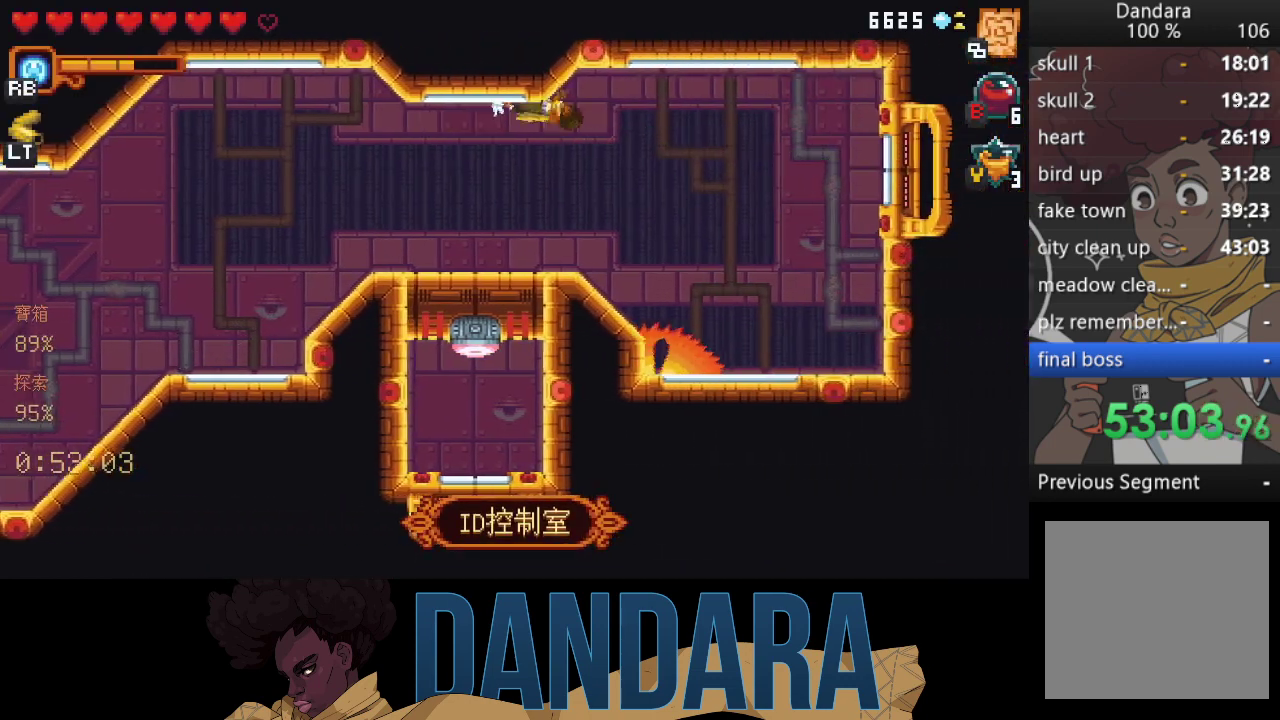
{"buttons": ["A"], "left_stick": "center", "events": [[33, "A", "down"], [167, "A", "up"], [200, "left_stick", "center"], [267, "A", "down"], [367, "A", "up"], [467, "A", "down"]]}
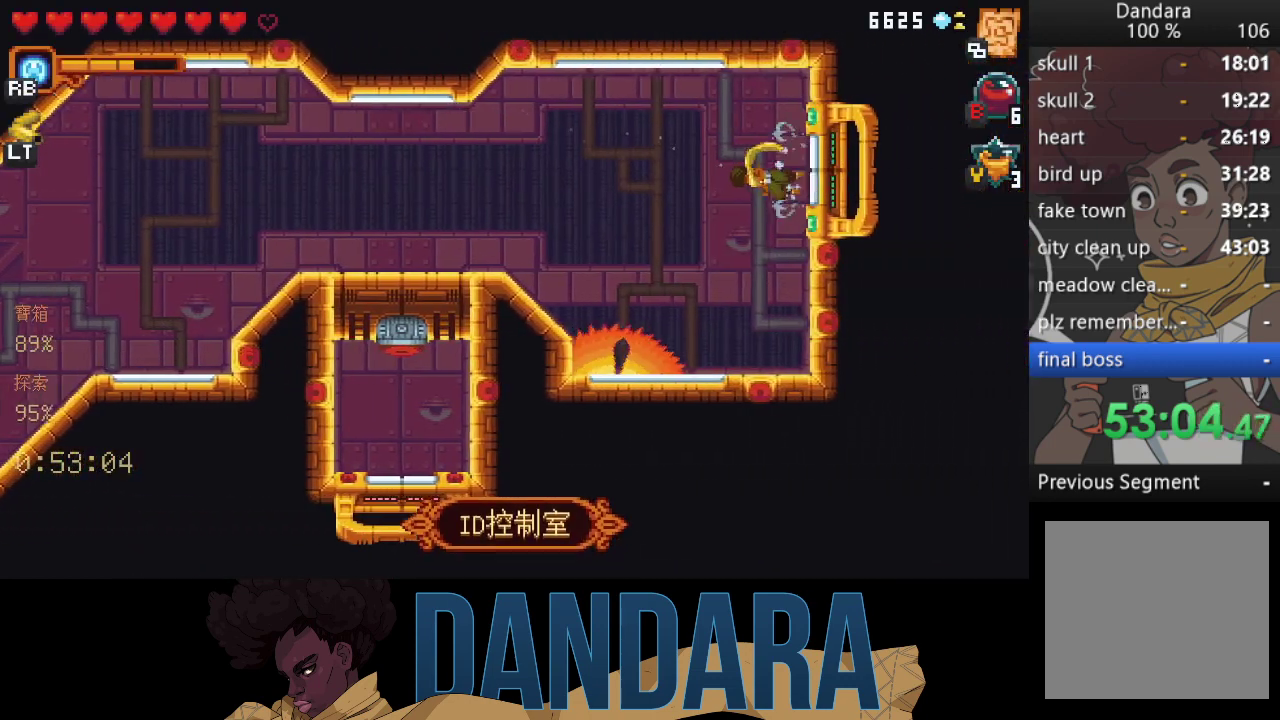
{"buttons": [], "left_stick": "center", "events": [[67, "A", "up"], [133, "A", "down"], [200, "A", "up"]]}
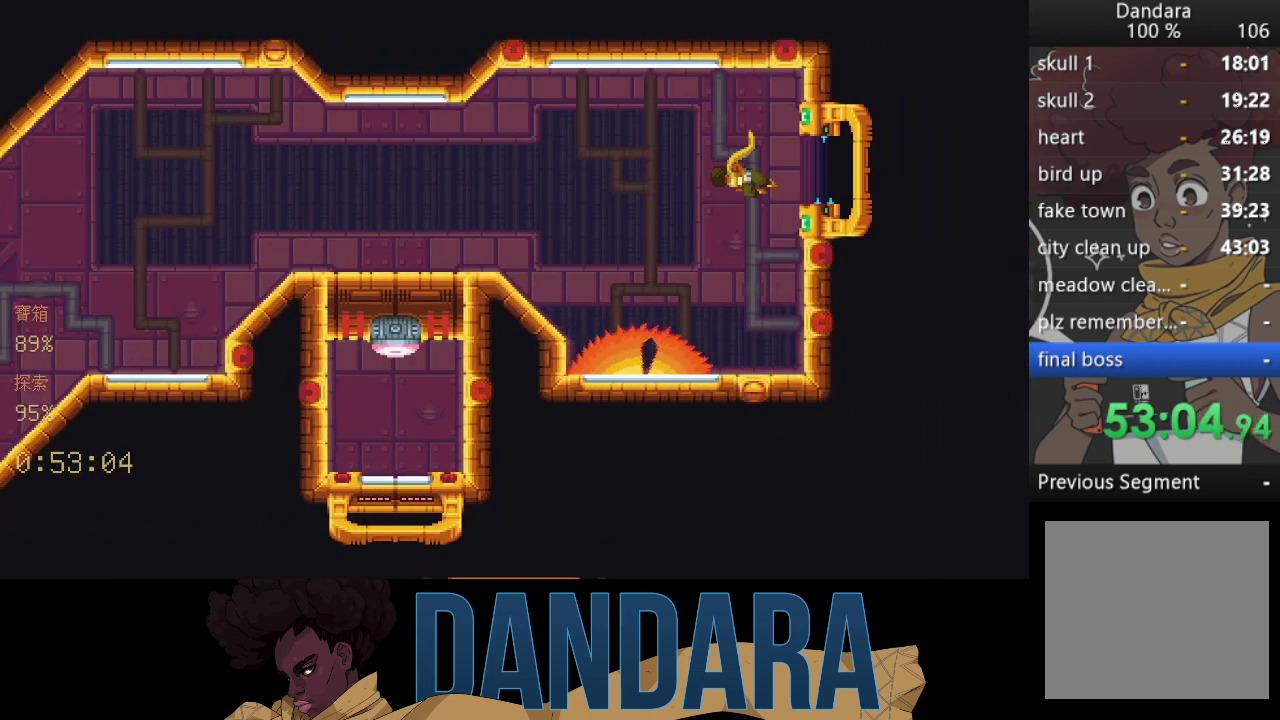
{"buttons": [], "left_stick": "center", "events": []}
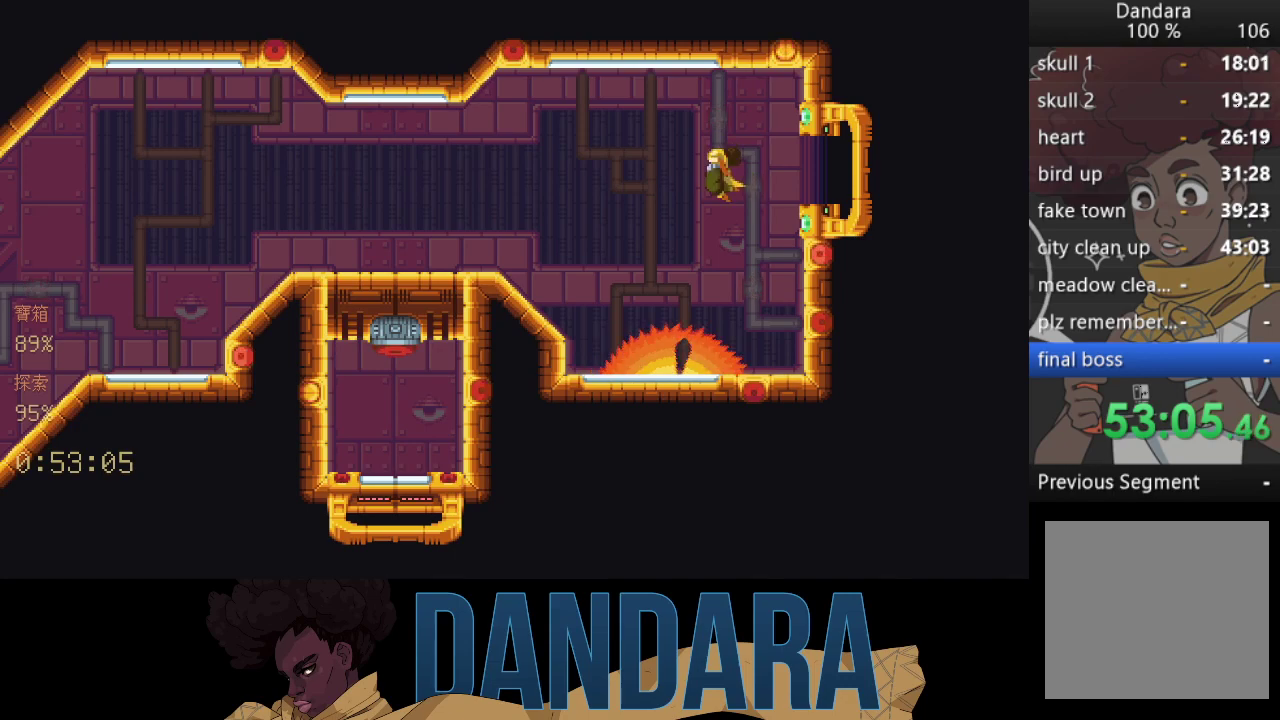
{"buttons": [], "left_stick": "center", "events": []}
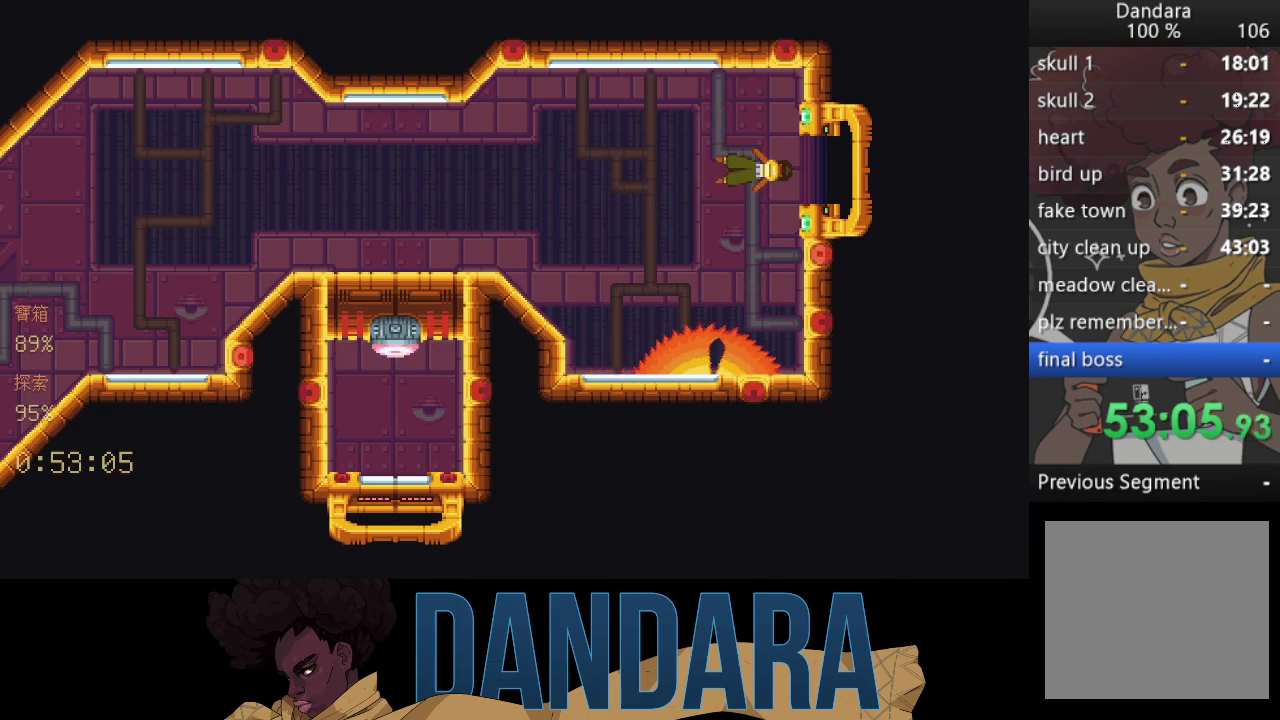
{"buttons": [], "left_stick": "center", "events": []}
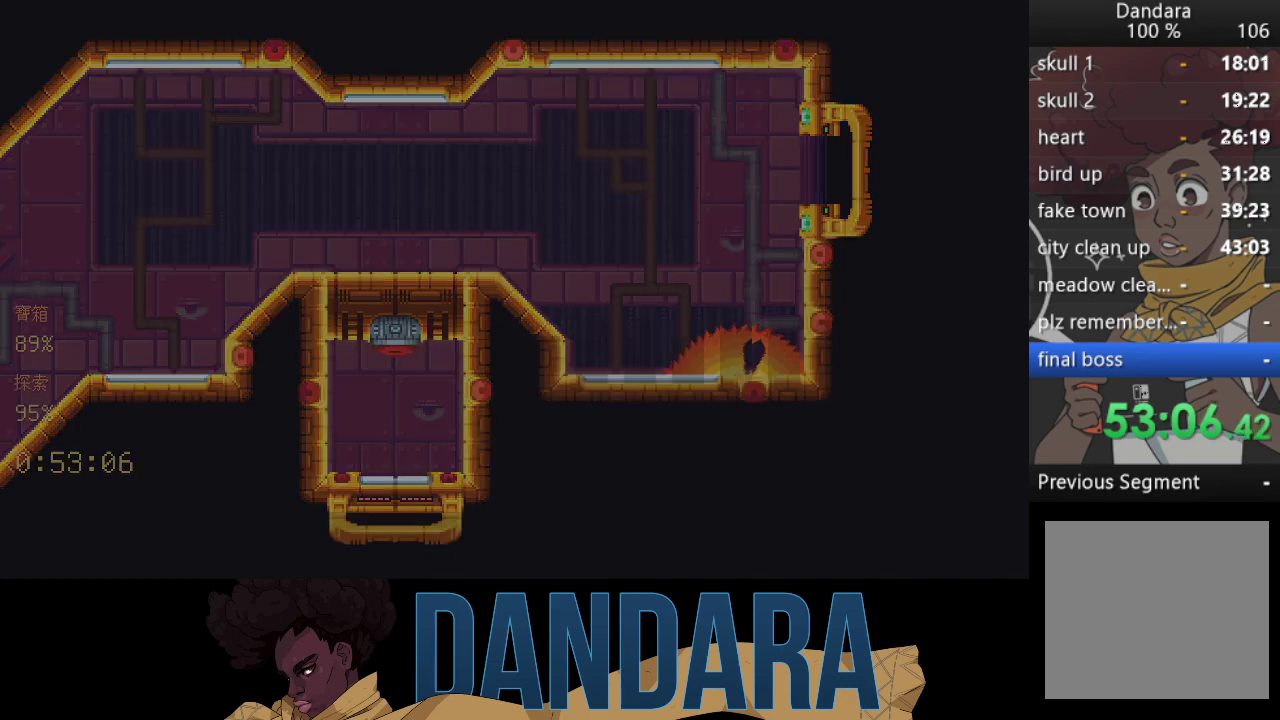
{"buttons": [], "left_stick": "center", "events": []}
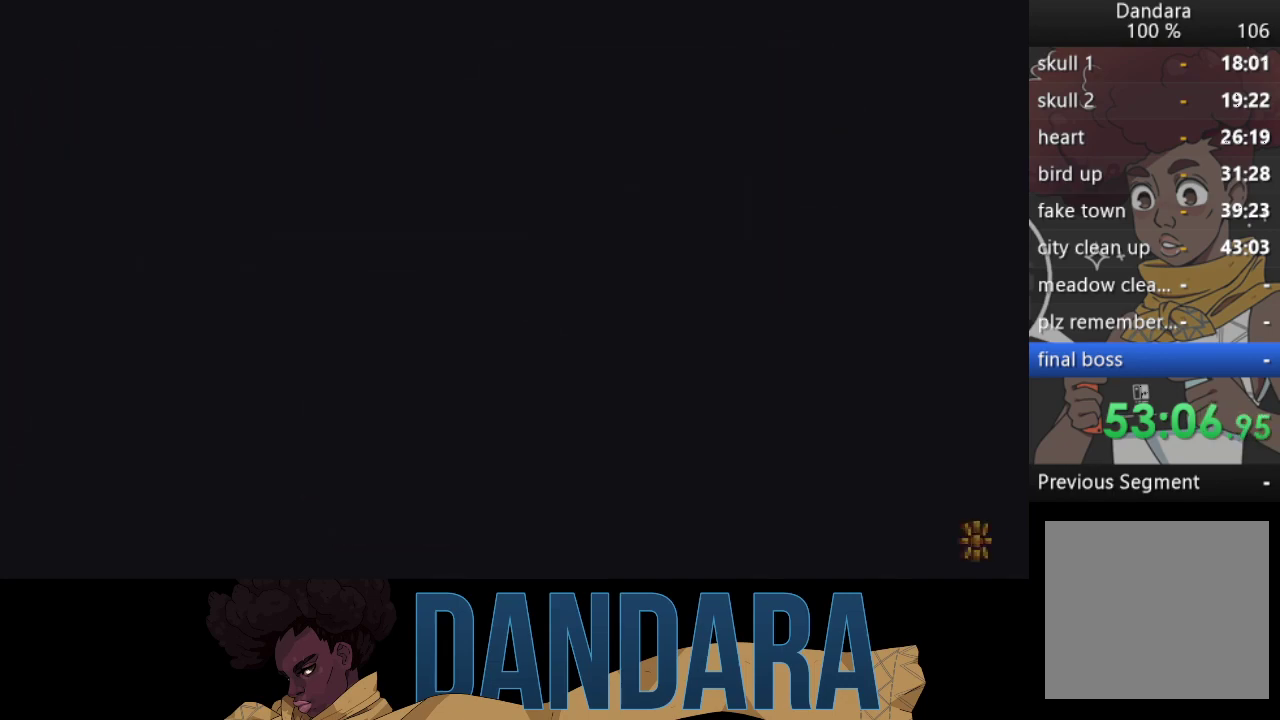
{"buttons": [], "left_stick": "center", "events": []}
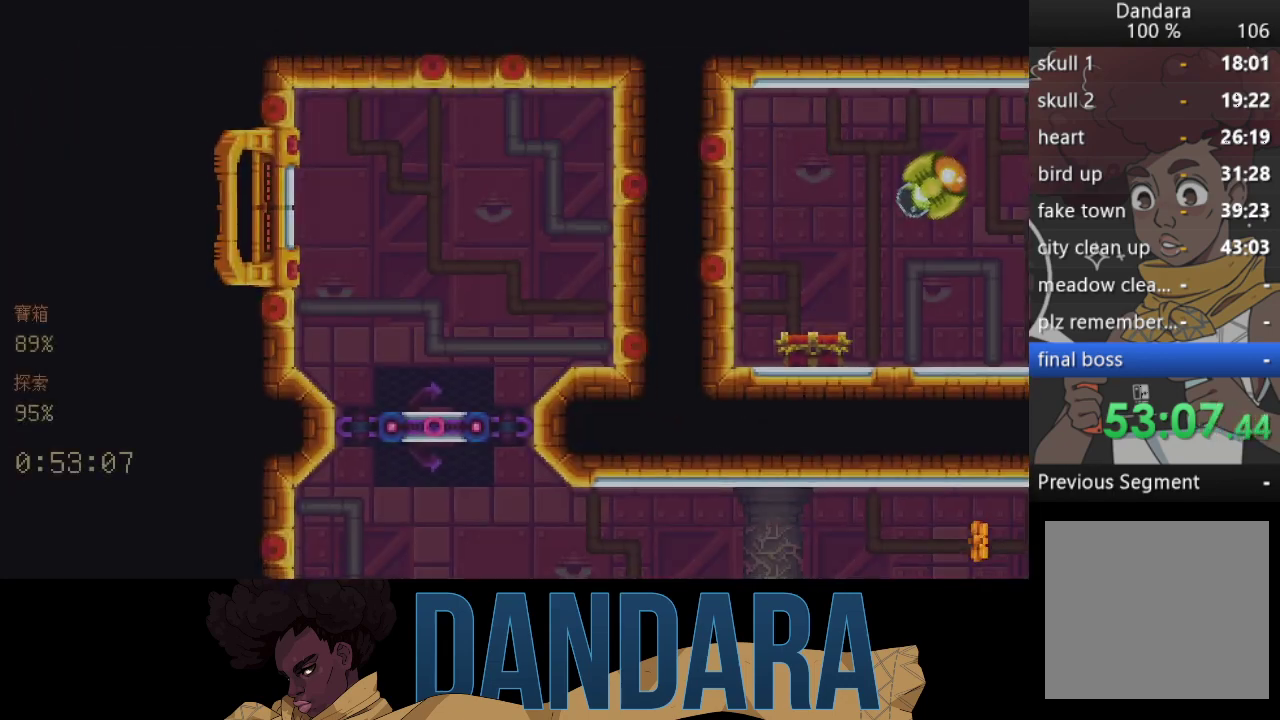
{"buttons": [], "left_stick": "center", "events": []}
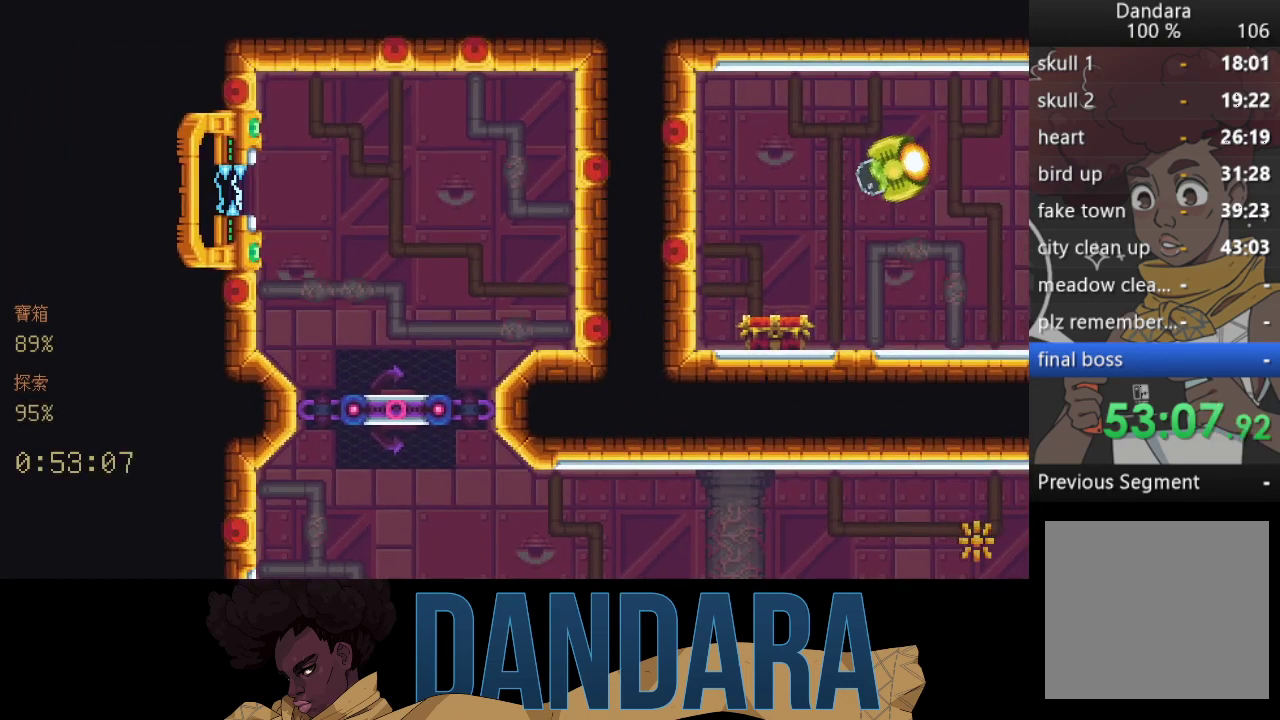
{"buttons": [], "left_stick": "down", "events": [[300, "left_stick", "down"]]}
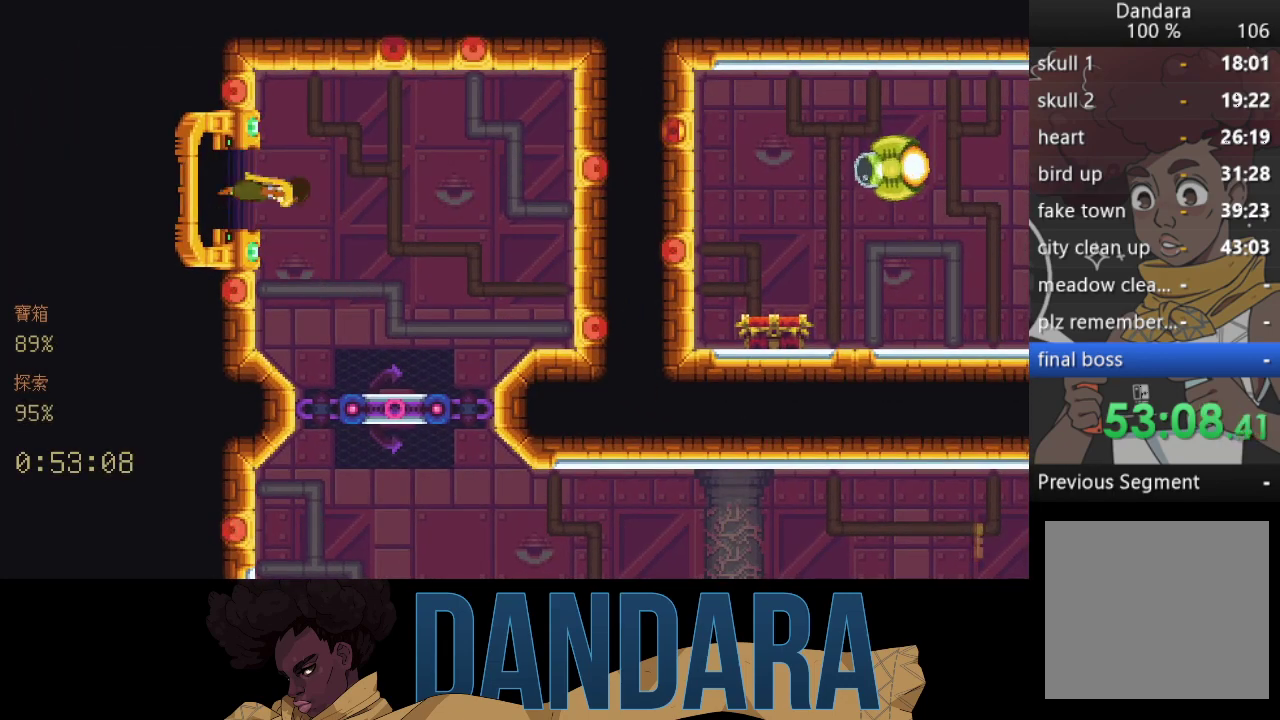
{"buttons": [], "left_stick": "down", "events": []}
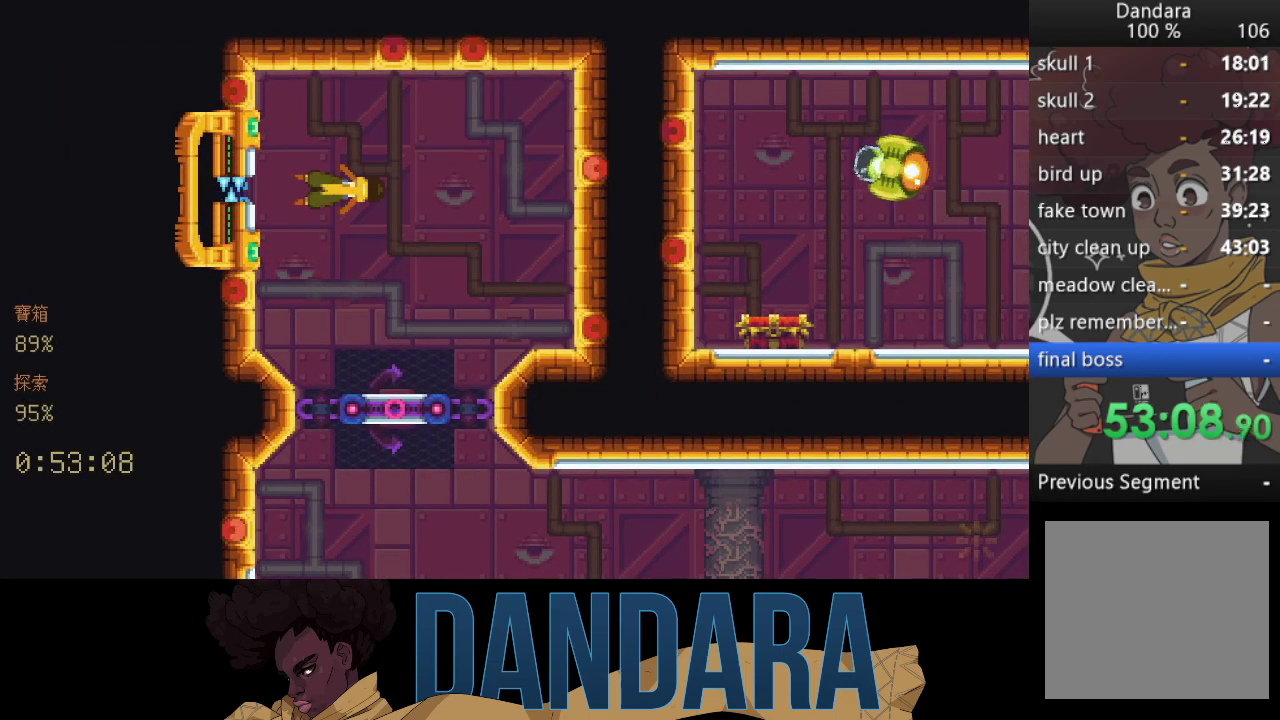
{"buttons": ["A"], "left_stick": "down", "events": [[433, "A", "down"]]}
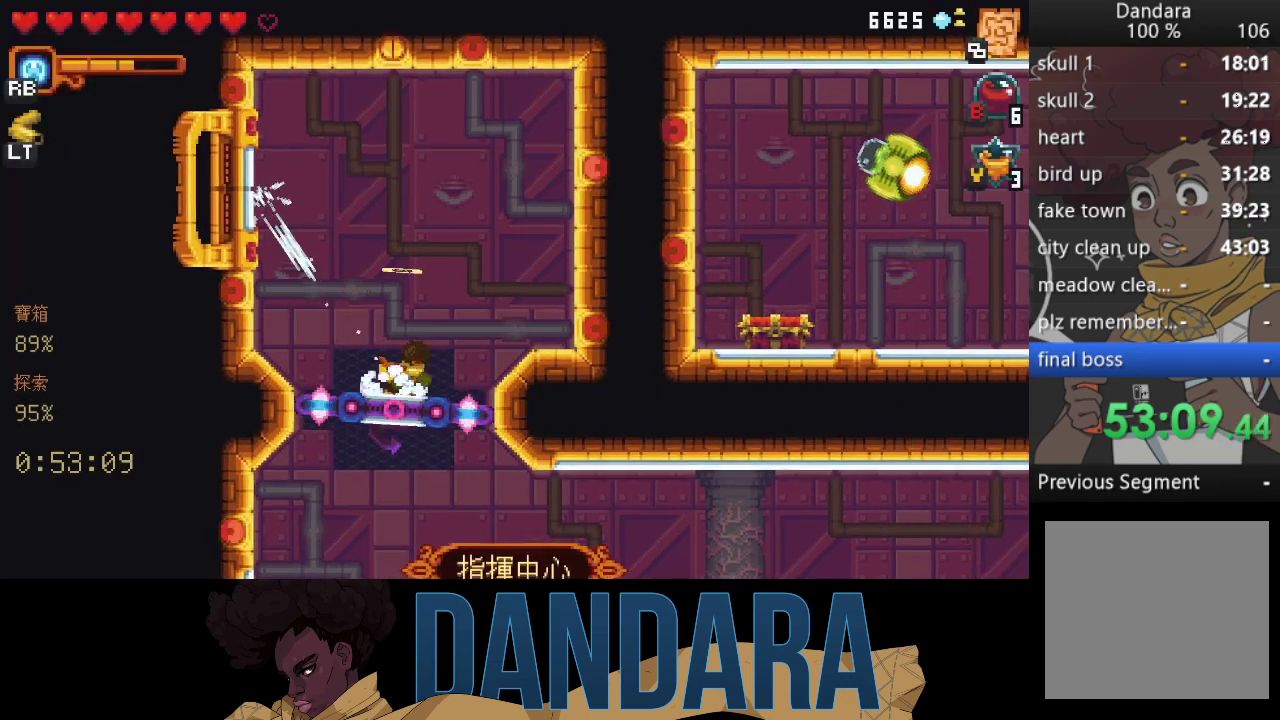
{"buttons": [], "left_stick": "down", "events": [[33, "A", "up"], [100, "A", "down"], [200, "A", "up"], [367, "A", "down"], [467, "A", "up"]]}